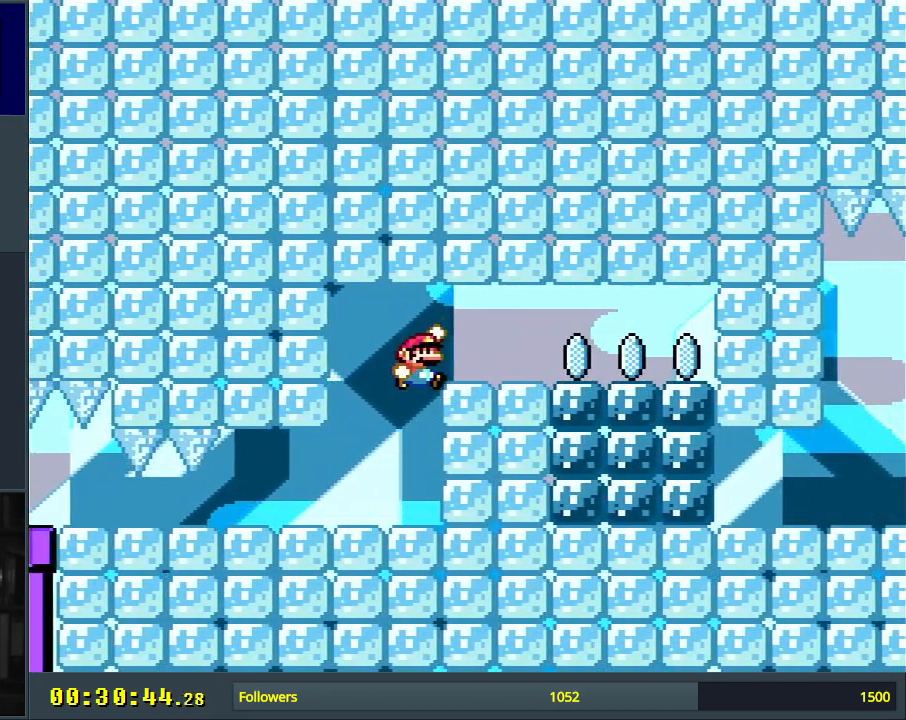
Gameplay with a controller (Nintendo layout); each line is a JSON object with the inputs held at the frame after it. "events" lists button and stick changes between this image and that frame as [ms after this image, input, new state], when the widget could be followed in between. Not read: L3 R3.
{"buttons": ["B", "Y"], "events": []}
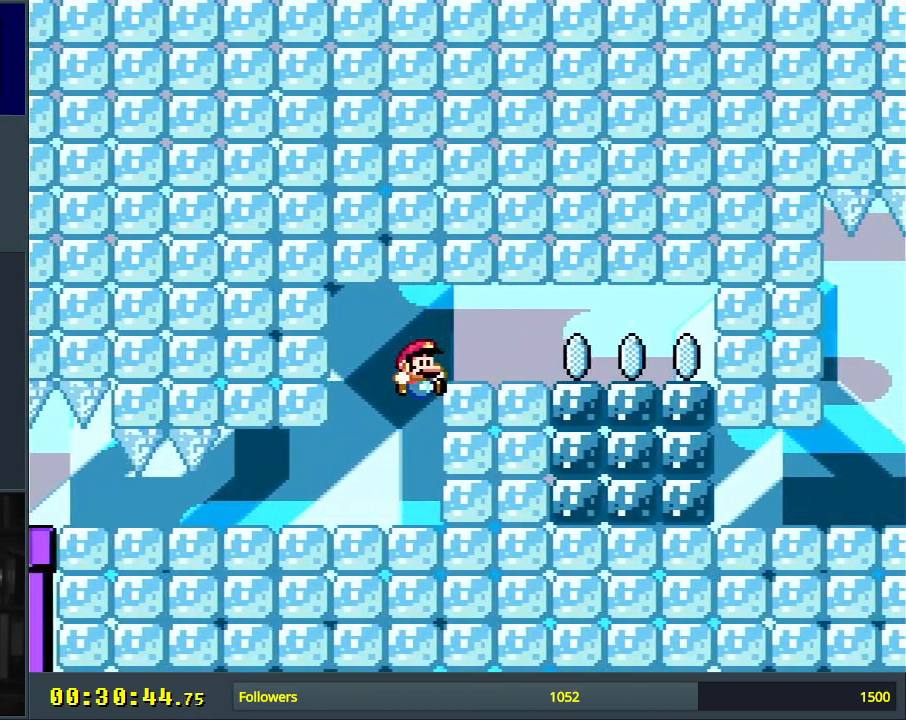
{"buttons": ["Y", "DPAD_LEFT"], "events": [[150, "B", "up"], [250, "DPAD_LEFT", "down"]]}
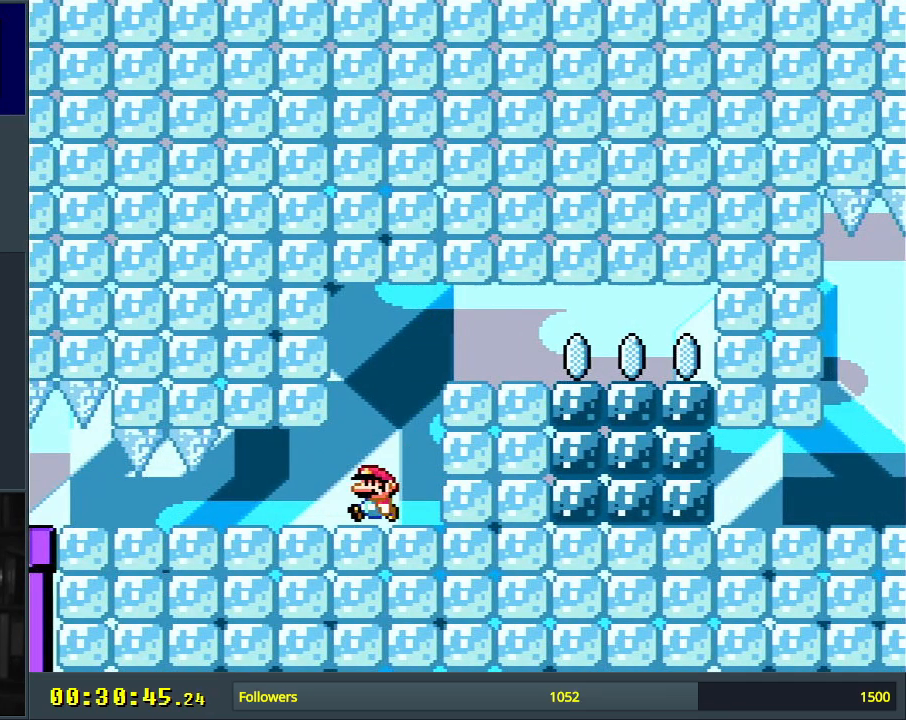
{"buttons": ["Y"], "events": [[117, "DPAD_LEFT", "up"]]}
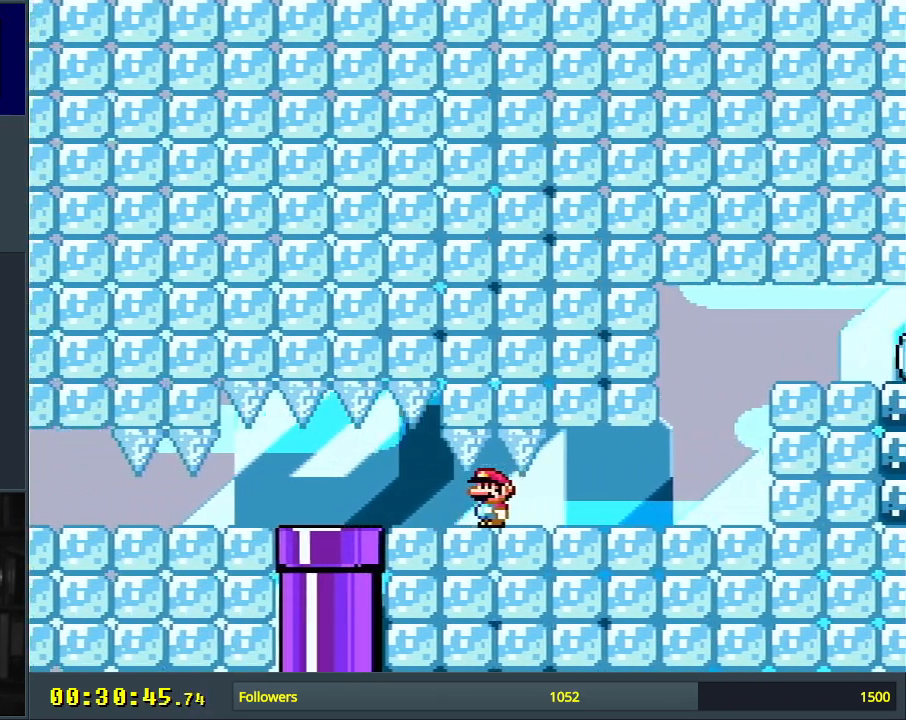
{"buttons": ["Y", "DPAD_DOWN"], "events": [[383, "DPAD_DOWN", "down"]]}
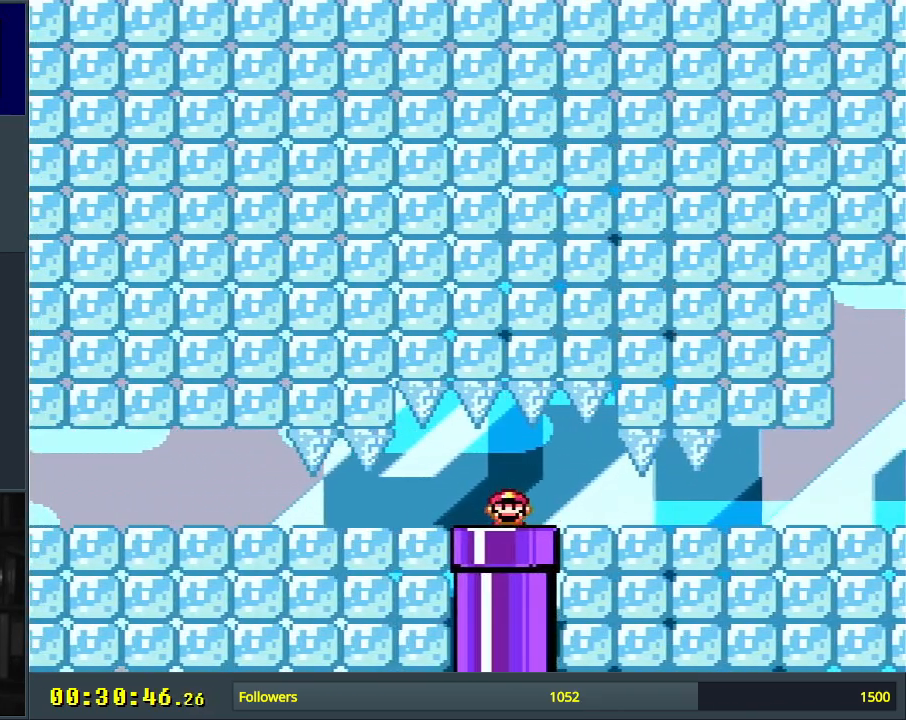
{"buttons": [], "events": [[33, "Y", "up"], [100, "DPAD_DOWN", "up"]]}
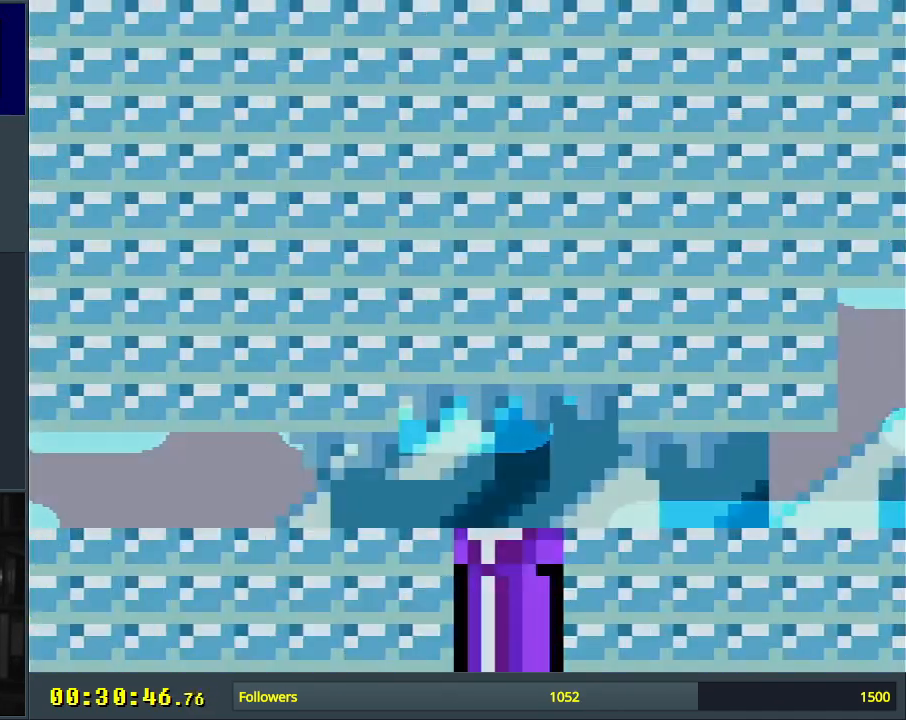
{"buttons": [], "events": []}
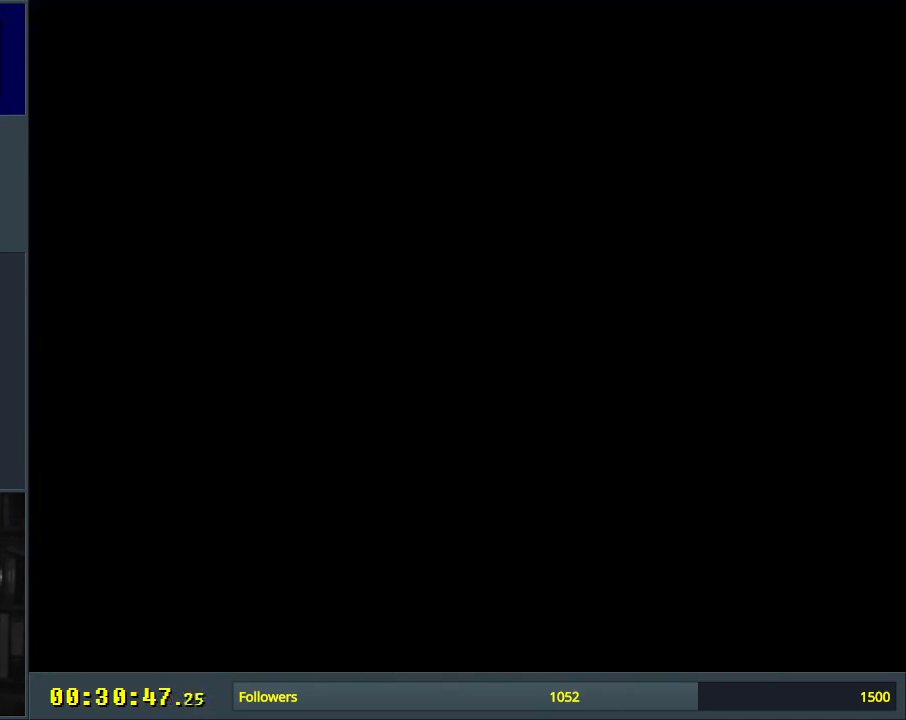
{"buttons": [], "events": []}
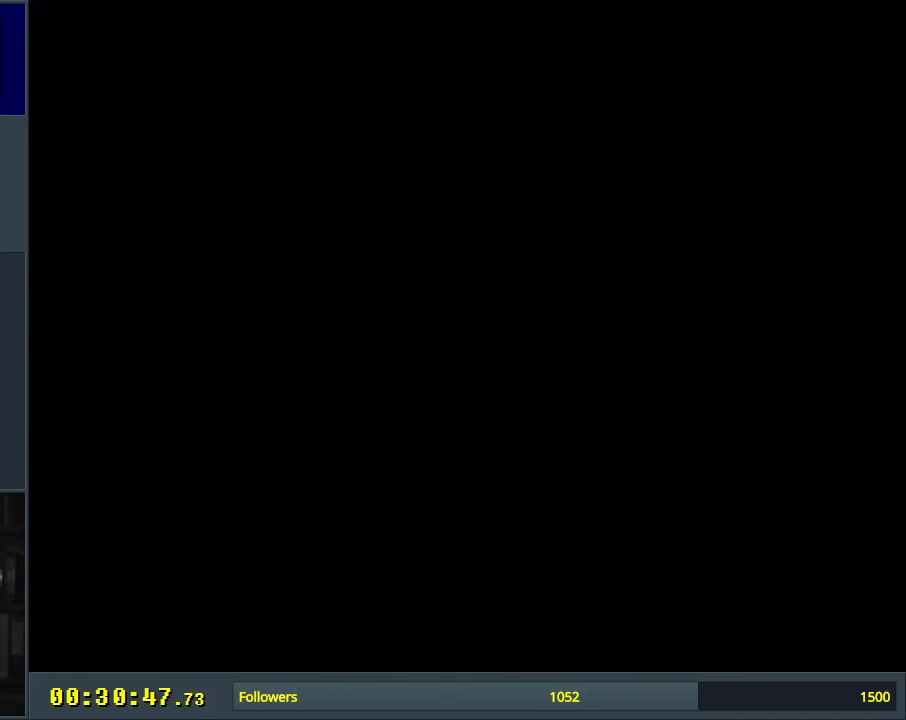
{"buttons": [], "events": []}
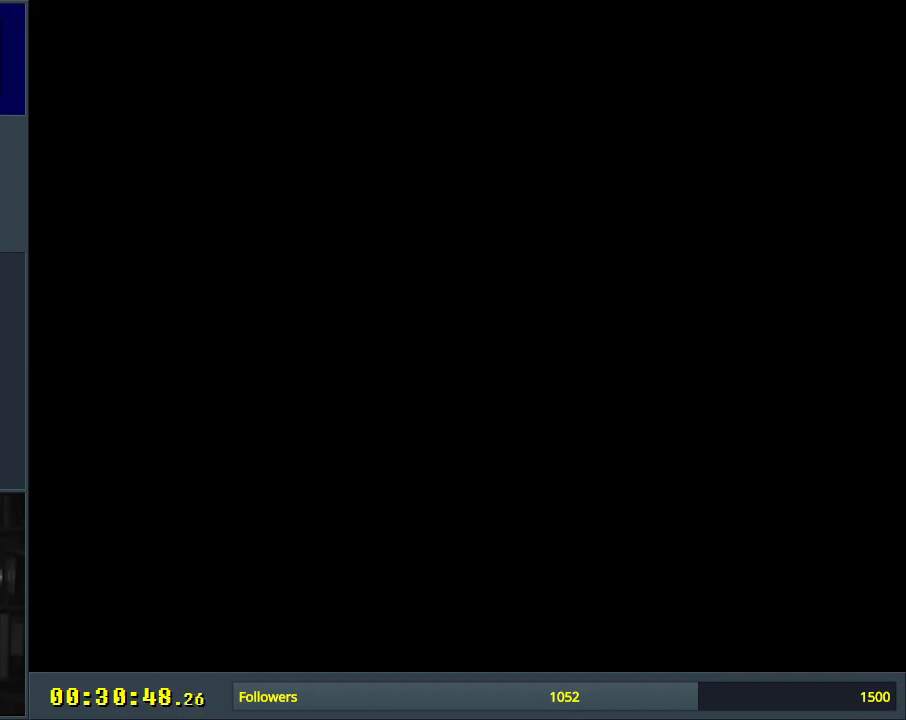
{"buttons": ["Y"], "events": [[83, "Y", "down"]]}
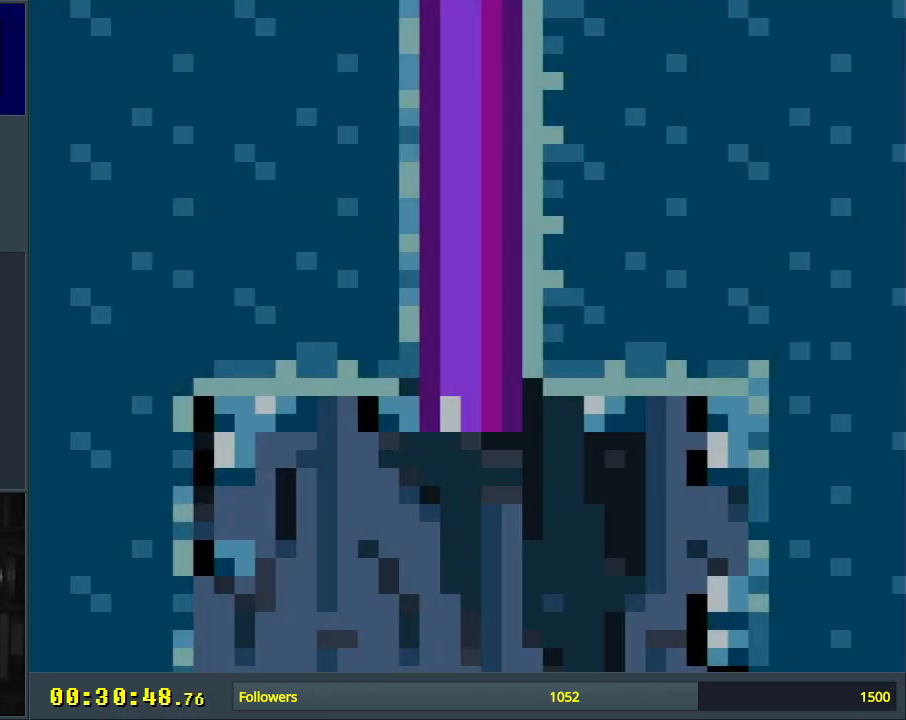
{"buttons": ["Y"], "events": []}
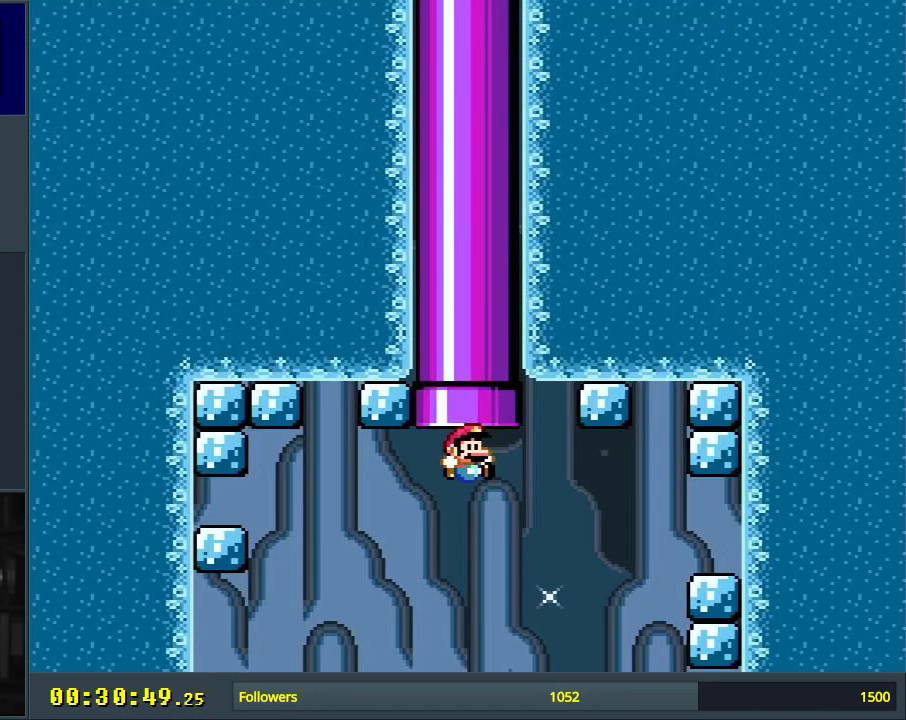
{"buttons": ["Y"], "events": []}
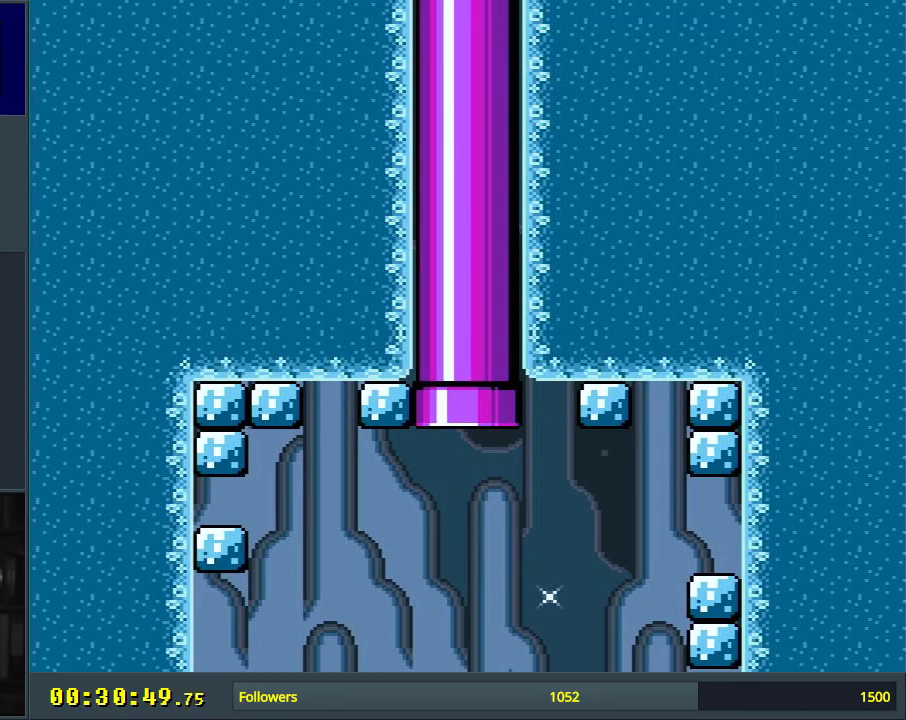
{"buttons": ["A"], "events": [[183, "Y", "up"], [267, "A", "down"], [400, "A", "up"], [467, "A", "down"]]}
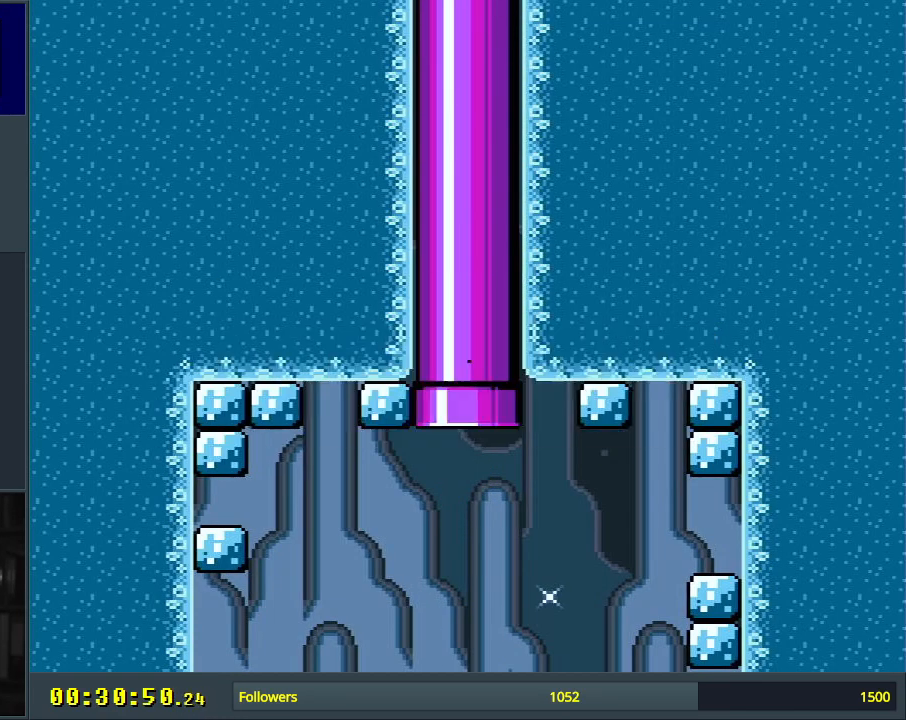
{"buttons": ["A"], "events": [[333, "A", "up"], [350, "A", "down"]]}
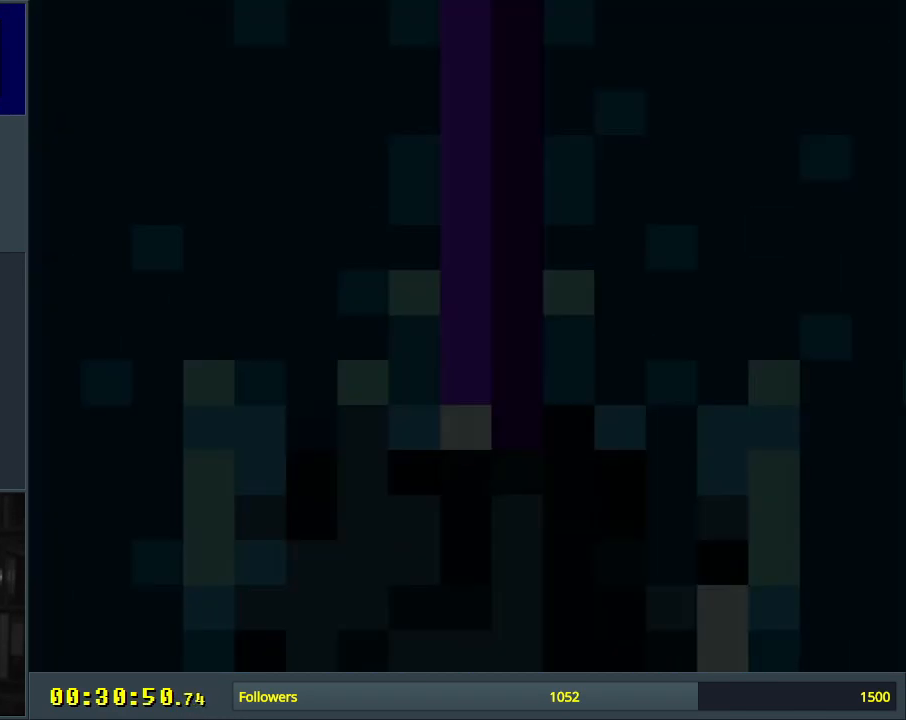
{"buttons": [], "events": [[17, "A", "up"]]}
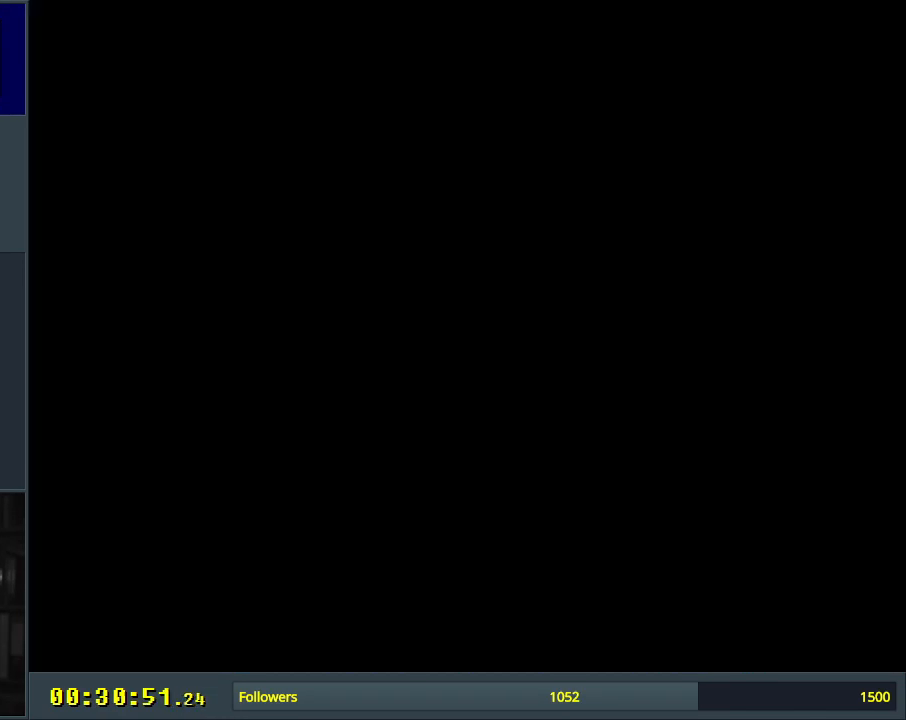
{"buttons": [], "events": []}
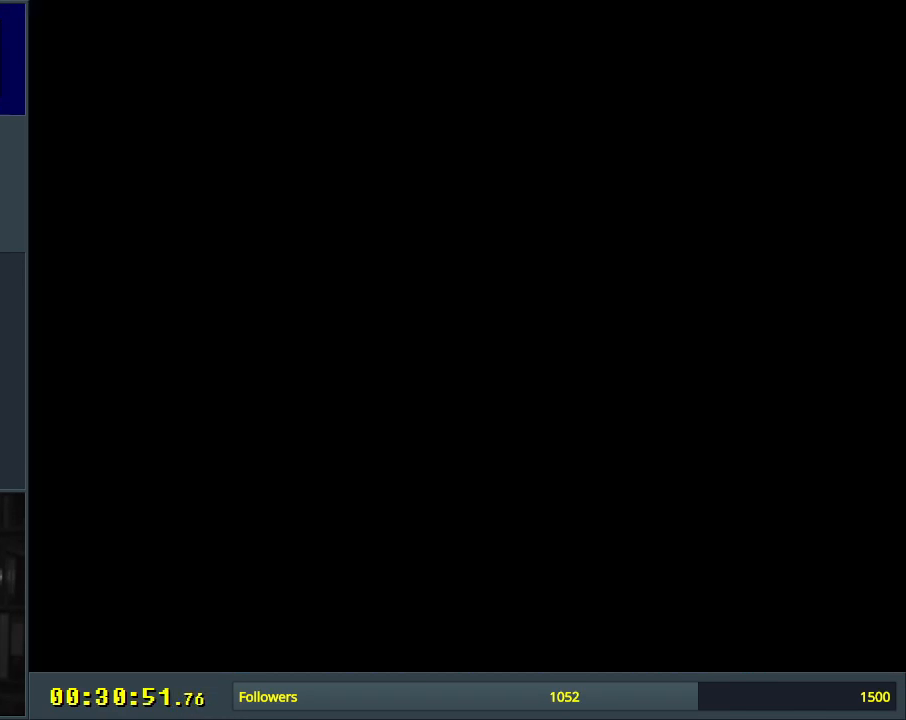
{"buttons": ["Y"], "events": [[383, "Y", "down"]]}
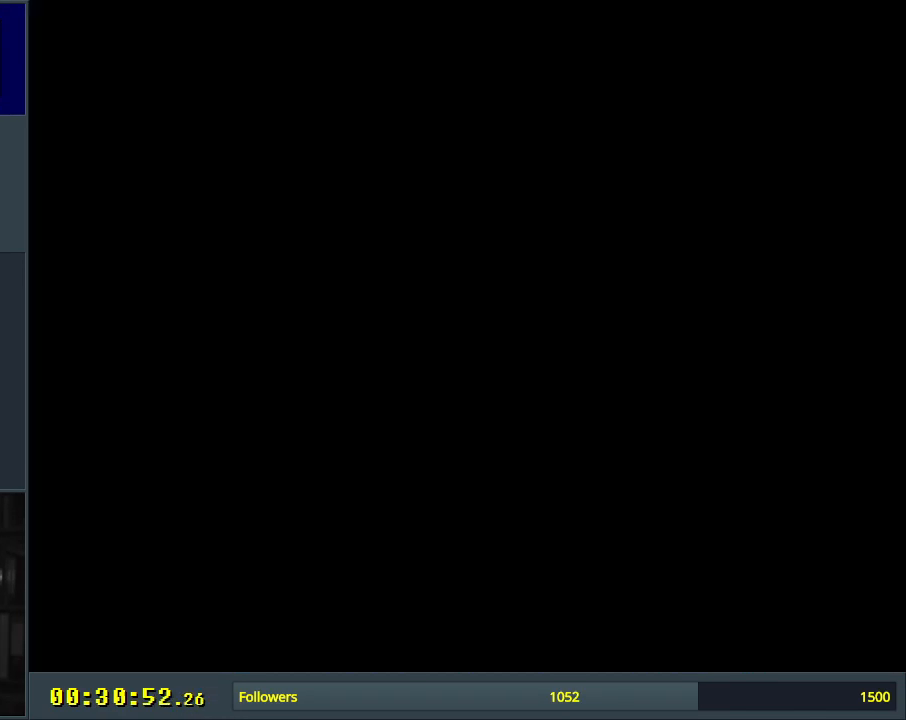
{"buttons": ["Y"], "events": []}
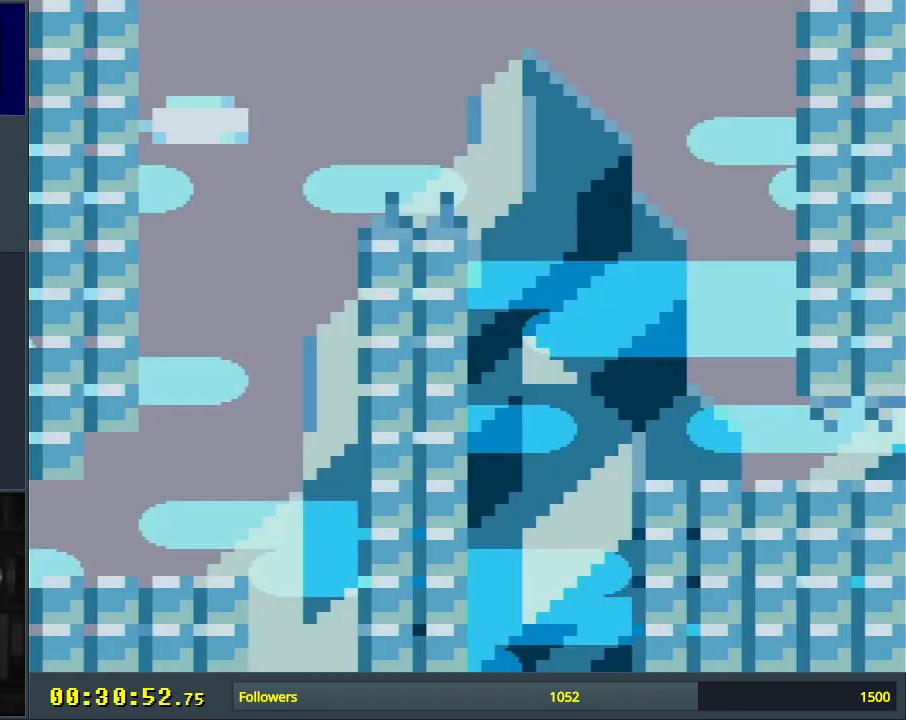
{"buttons": ["Y"], "events": []}
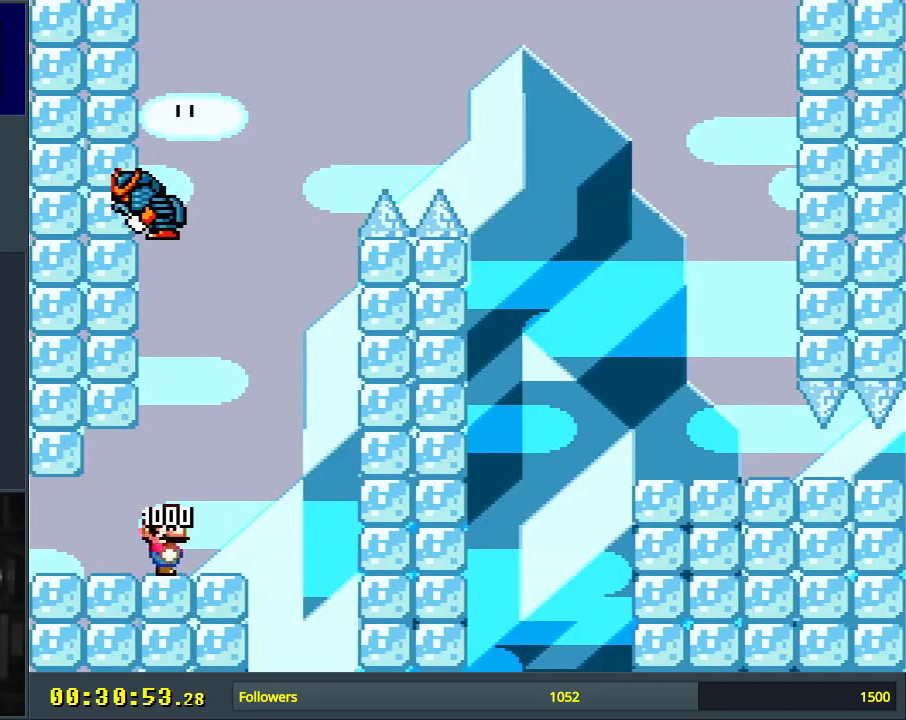
{"buttons": ["Y", "DPAD_RIGHT"], "events": [[183, "DPAD_RIGHT", "down"]]}
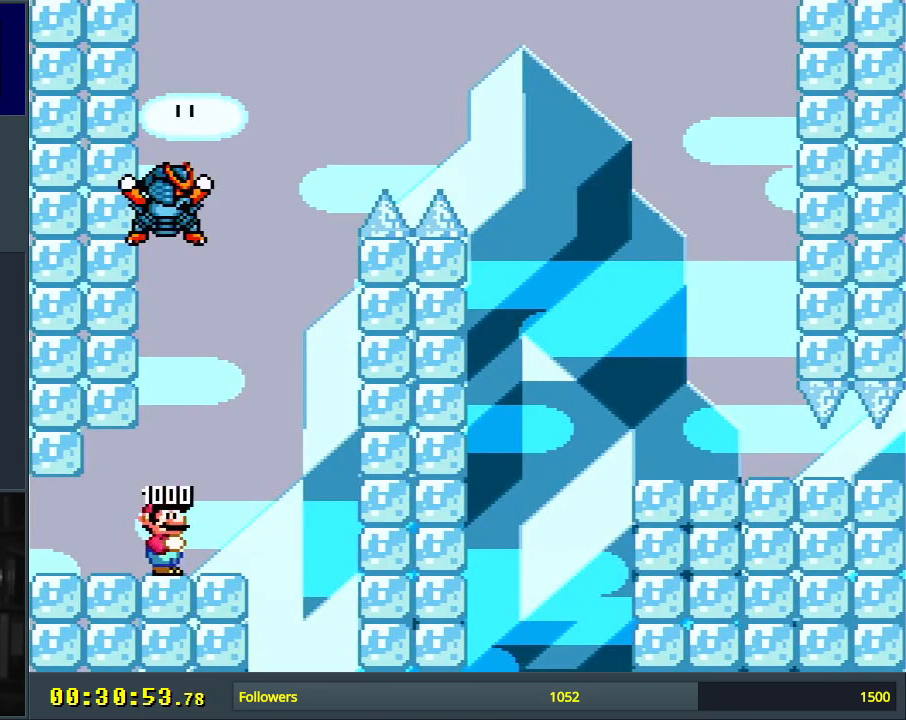
{"buttons": ["B", "Y", "DPAD_LEFT"], "events": [[200, "B", "down"], [217, "DPAD_RIGHT", "up"], [333, "DPAD_LEFT", "down"]]}
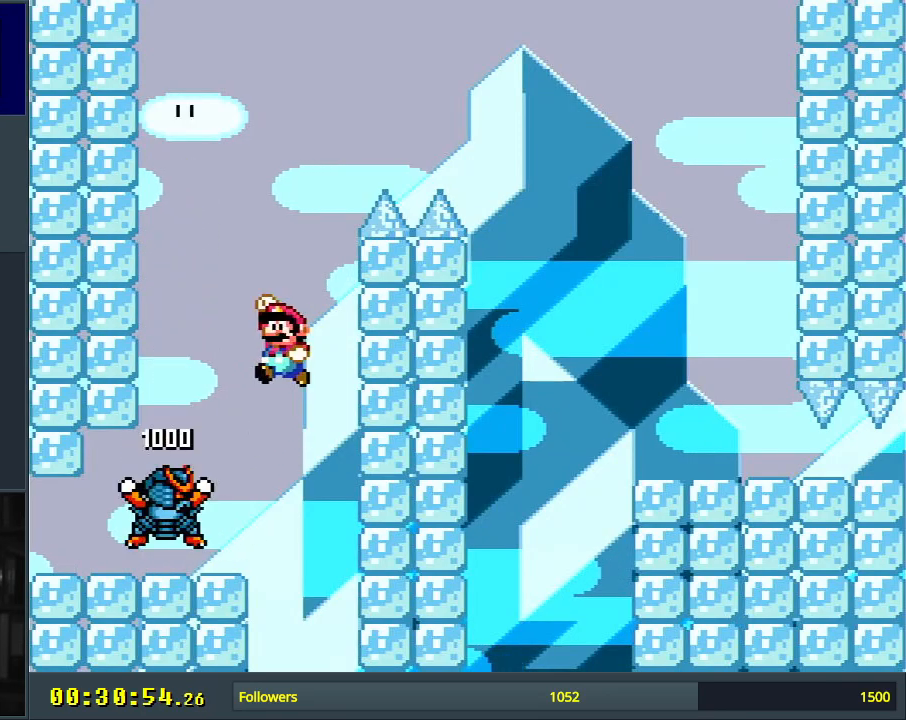
{"buttons": ["B", "Y", "DPAD_RIGHT"], "events": [[200, "DPAD_LEFT", "up"], [317, "DPAD_RIGHT", "down"]]}
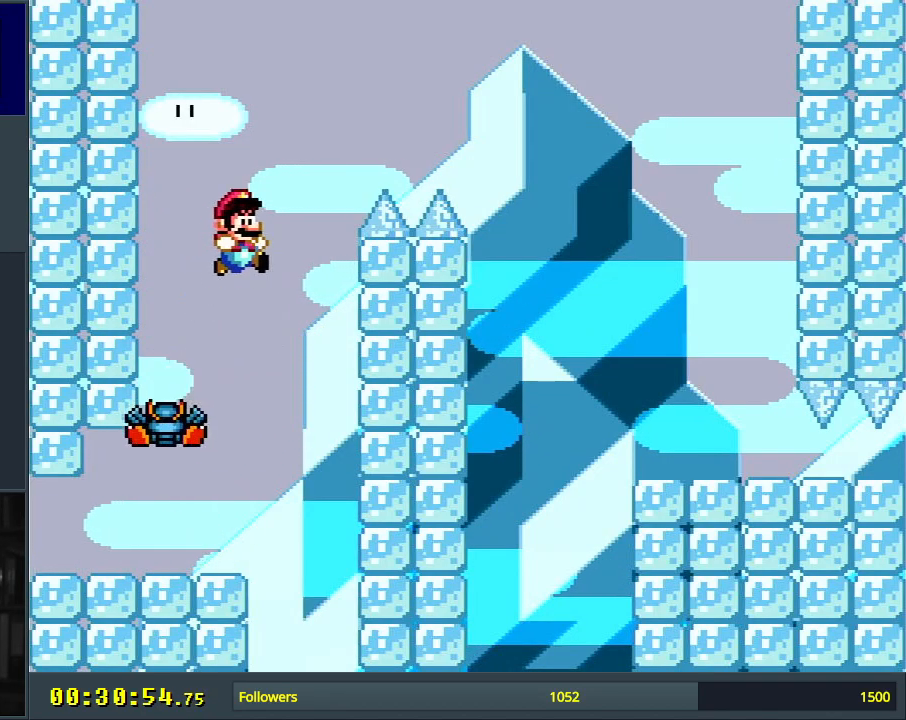
{"buttons": ["Y", "DPAD_RIGHT"], "events": [[450, "B", "up"]]}
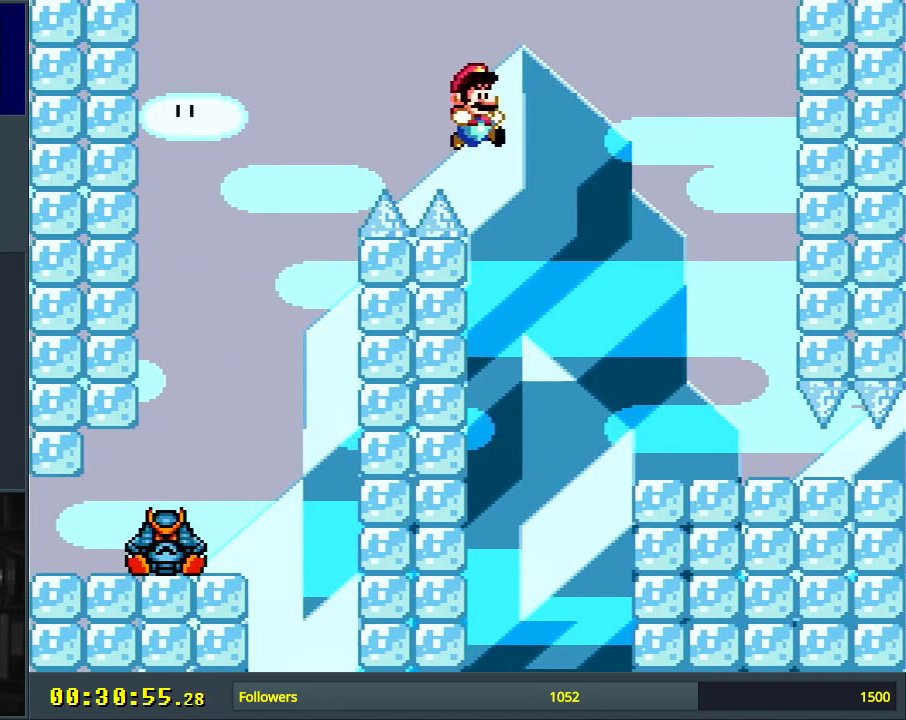
{"buttons": ["B", "Y", "DPAD_DOWN"], "events": [[50, "B", "down"], [500, "DPAD_DOWN", "down"], [500, "DPAD_RIGHT", "up"]]}
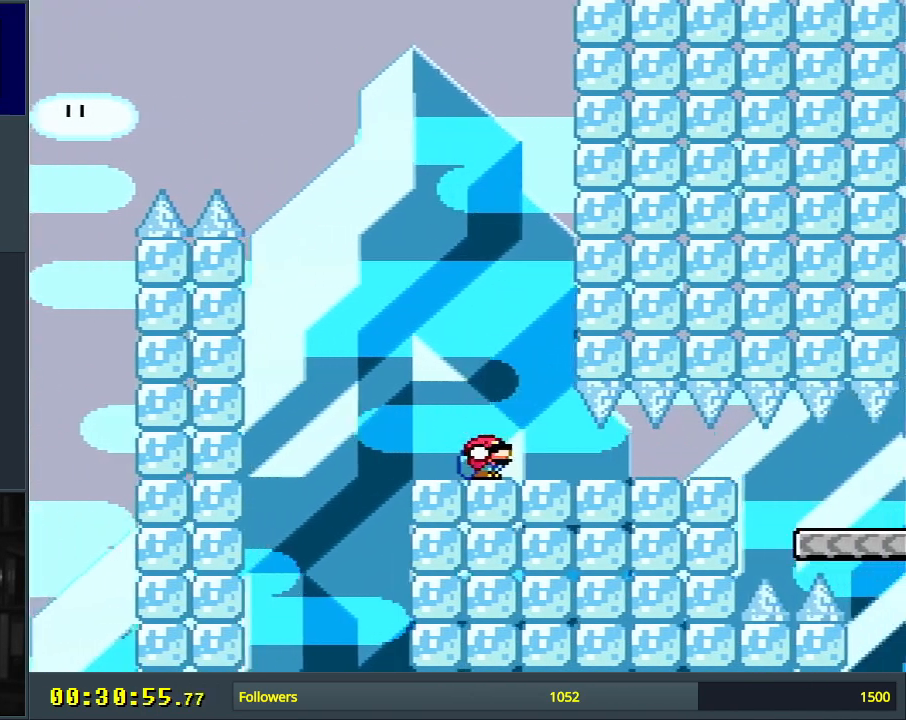
{"buttons": ["Y", "DPAD_DOWN"], "events": [[250, "B", "up"]]}
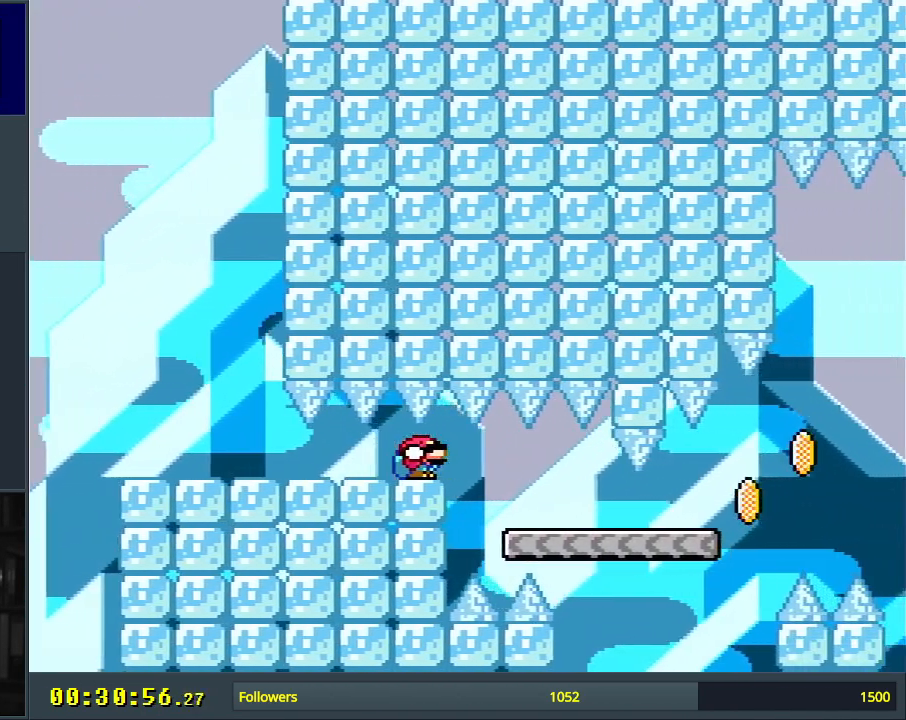
{"buttons": ["Y", "DPAD_DOWN"], "events": [[33, "DPAD_RIGHT", "down"], [133, "DPAD_RIGHT", "up"]]}
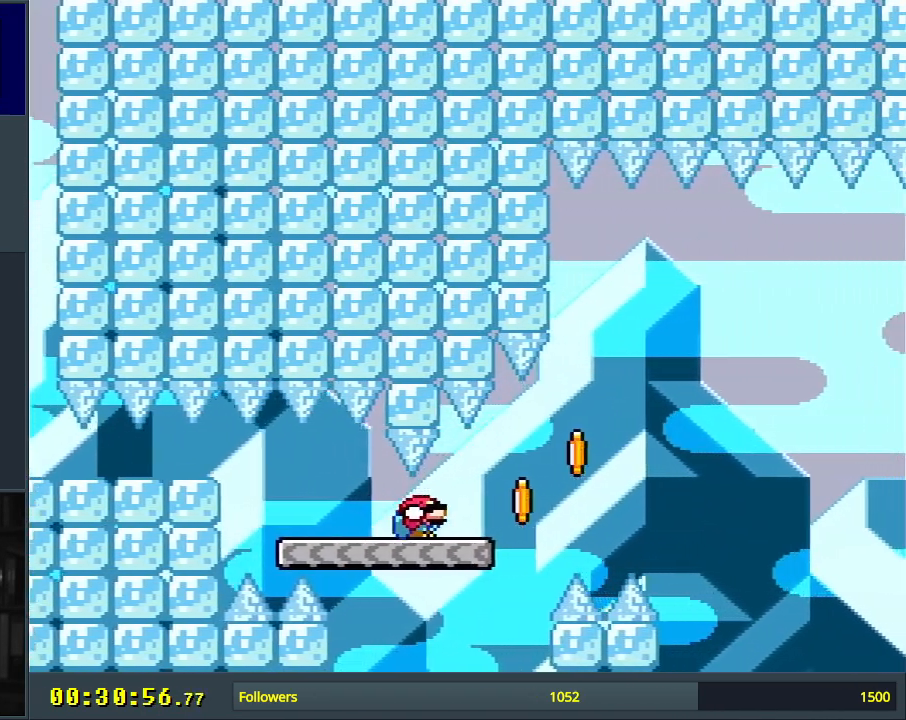
{"buttons": ["B", "Y", "DPAD_DOWN"], "events": [[217, "B", "down"], [250, "DPAD_RIGHT", "down"], [400, "DPAD_RIGHT", "up"]]}
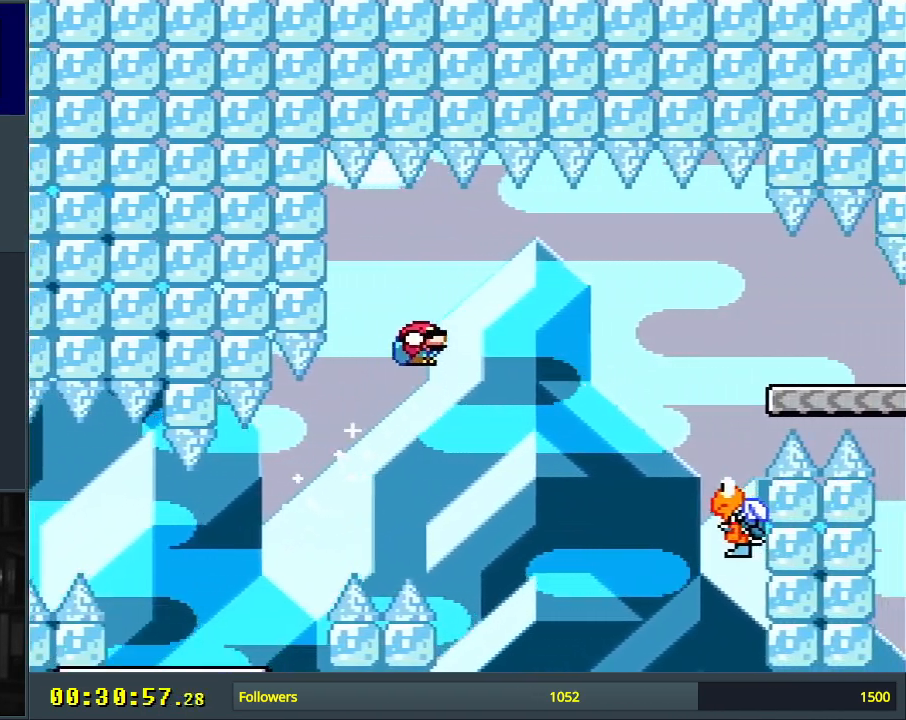
{"buttons": ["B", "Y", "DPAD_DOWN", "DPAD_LEFT"], "events": [[67, "B", "up"], [117, "DPAD_RIGHT", "down"], [183, "B", "down"], [350, "DPAD_RIGHT", "up"], [500, "DPAD_LEFT", "down"]]}
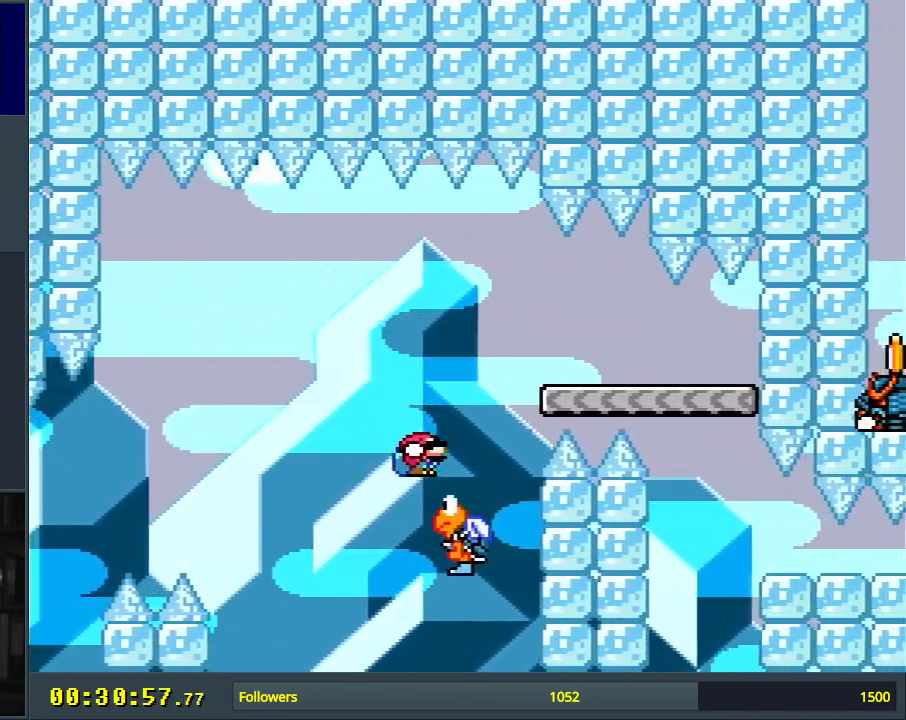
{"buttons": ["B", "Y", "DPAD_DOWN", "DPAD_RIGHT"], "events": [[117, "DPAD_LEFT", "up"], [133, "DPAD_RIGHT", "down"], [300, "B", "up"], [367, "B", "down"]]}
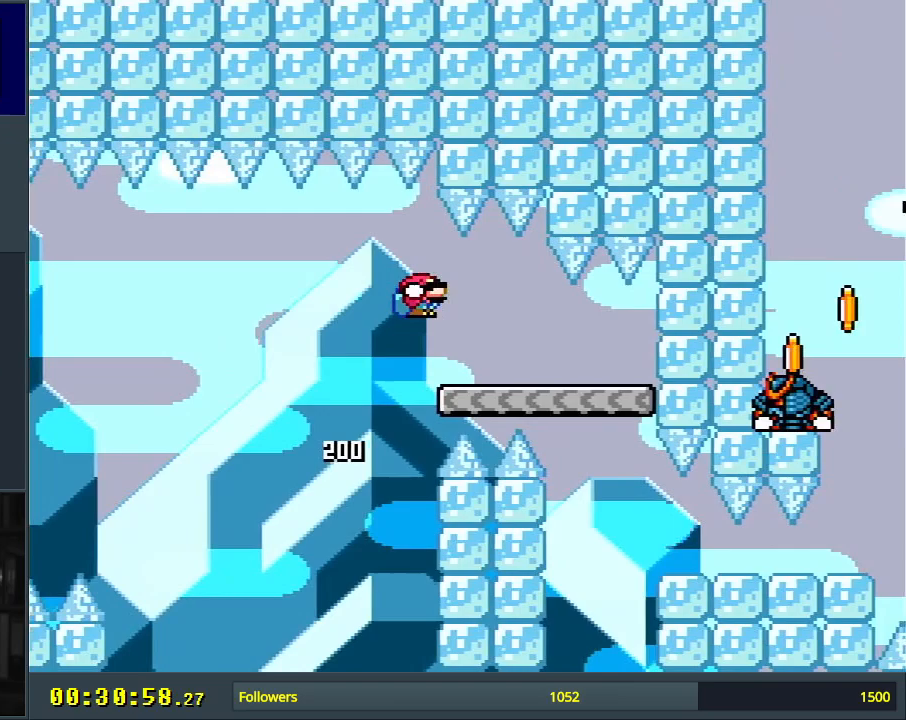
{"buttons": ["Y", "DPAD_LEFT"], "events": [[267, "DPAD_RIGHT", "up"], [333, "DPAD_LEFT", "down"], [367, "B", "up"], [433, "DPAD_DOWN", "up"]]}